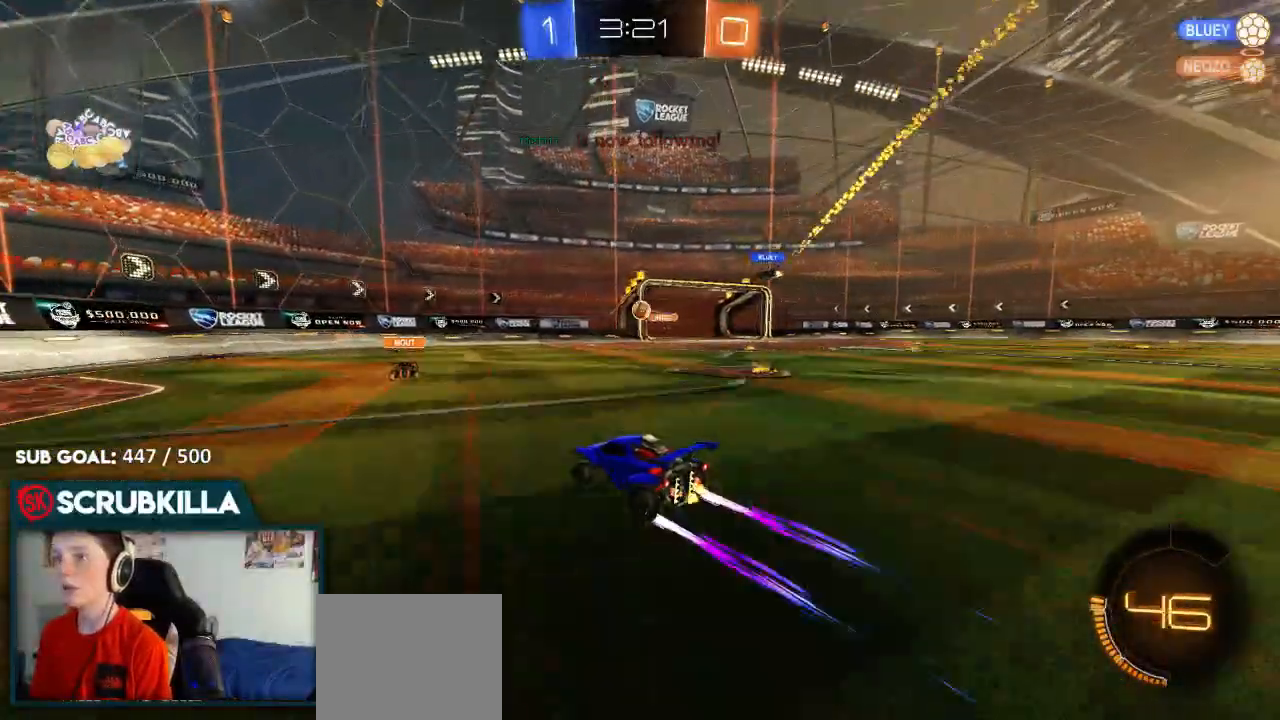
Gameplay with a controller (Xbox layout); each line is a JSON object with the inputs held at the frame after it. "events" lists button and stick changes between this image and that frame as [ms after this image, input, new state], when the widget could be followed in between.
{"buttons": ["B", "R2"], "left_stick": "right", "right_stick": "center", "events": [[50, "left_stick", "center"], [317, "R2", "down"], [317, "left_stick", "right"], [417, "B", "down"]]}
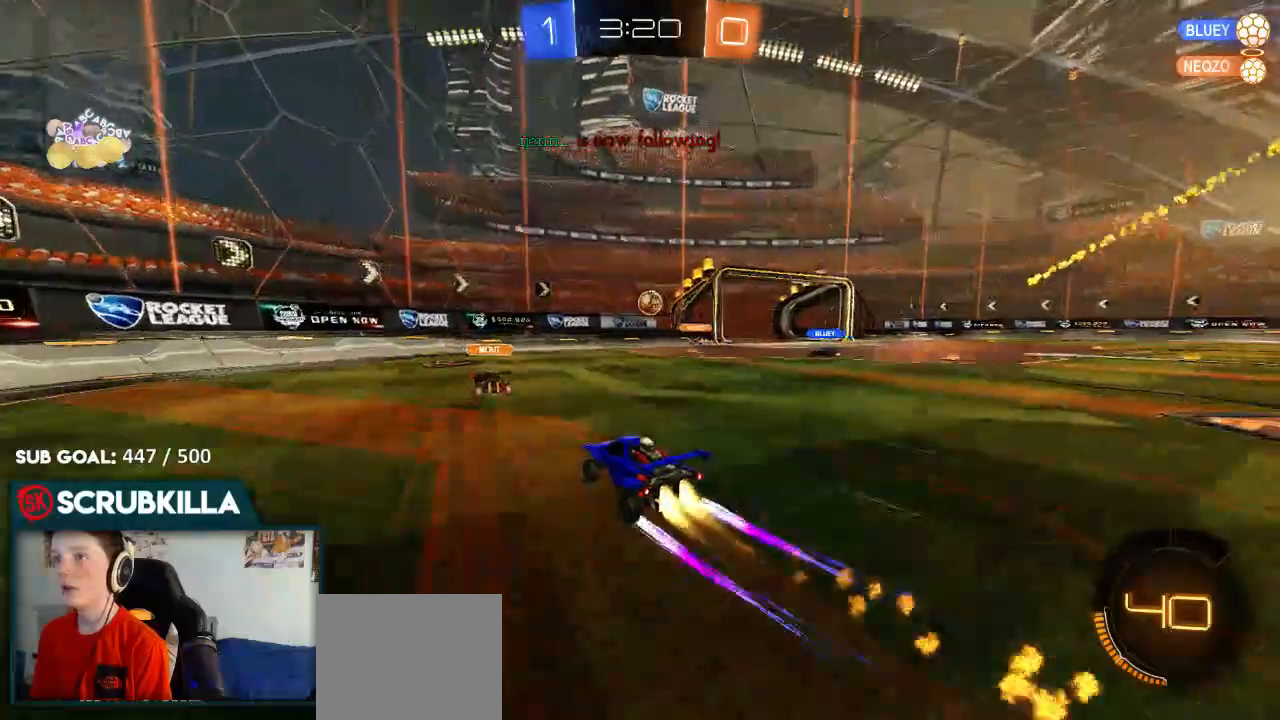
{"buttons": ["R2"], "left_stick": "center", "right_stick": "center", "events": [[50, "left_stick", "center"], [117, "B", "up"], [150, "left_stick", "right"], [233, "R2", "up"], [367, "R2", "down"], [433, "A", "down"], [483, "A", "up"], [483, "left_stick", "center"]]}
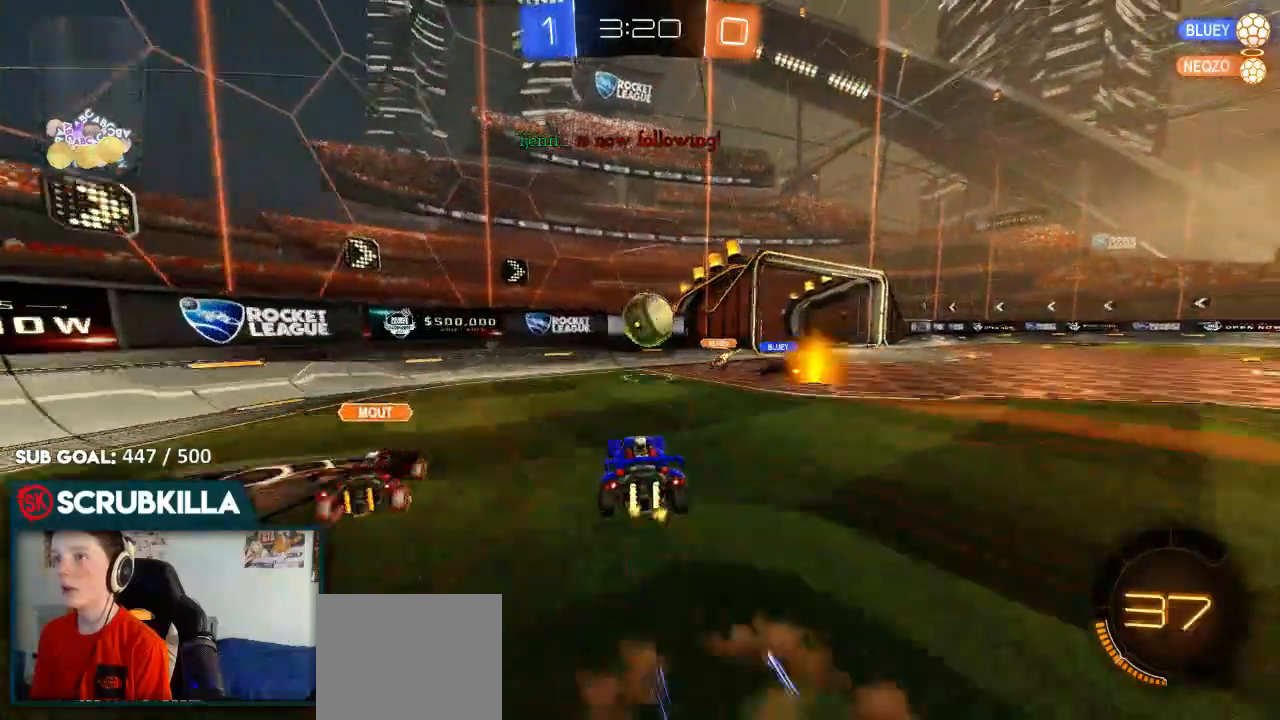
{"buttons": ["R2"], "left_stick": "up-right", "right_stick": "center"}
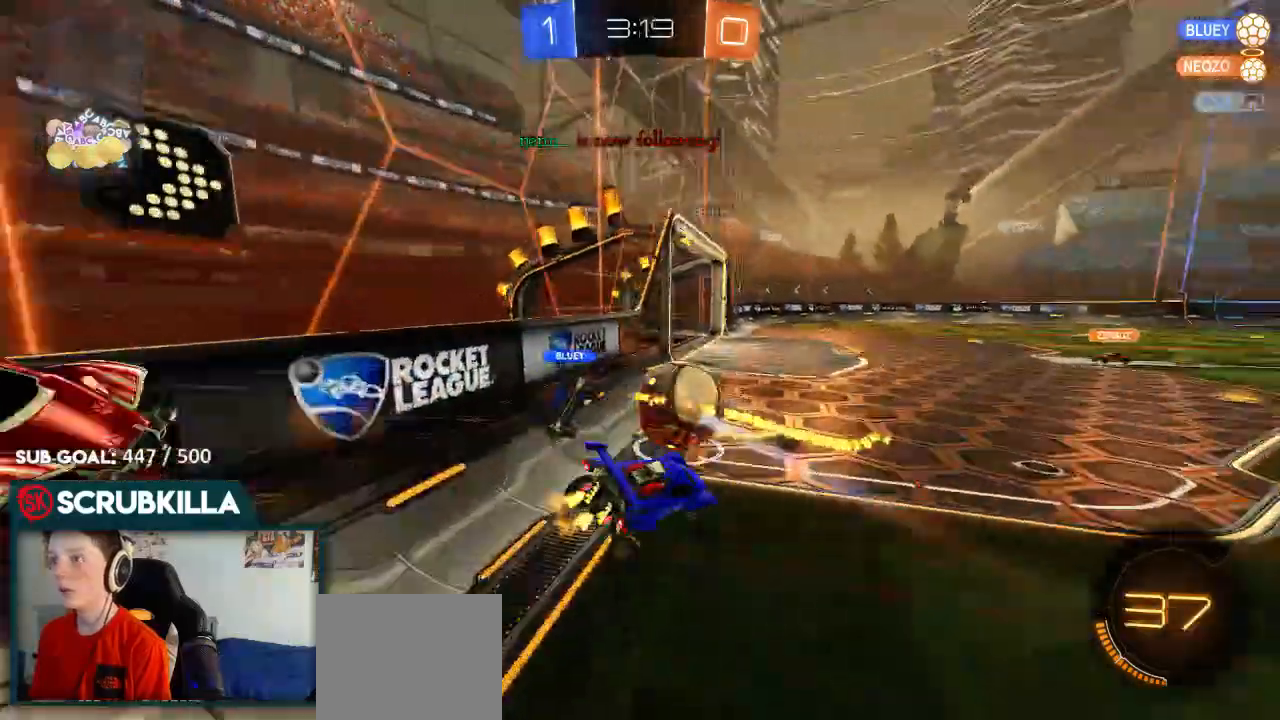
{"buttons": ["B", "R2"], "left_stick": "down-left", "right_stick": "center", "events": [[167, "left_stick", "up-left"], [217, "B", "down"], [217, "left_stick", "left"], [350, "left_stick", "down-left"]]}
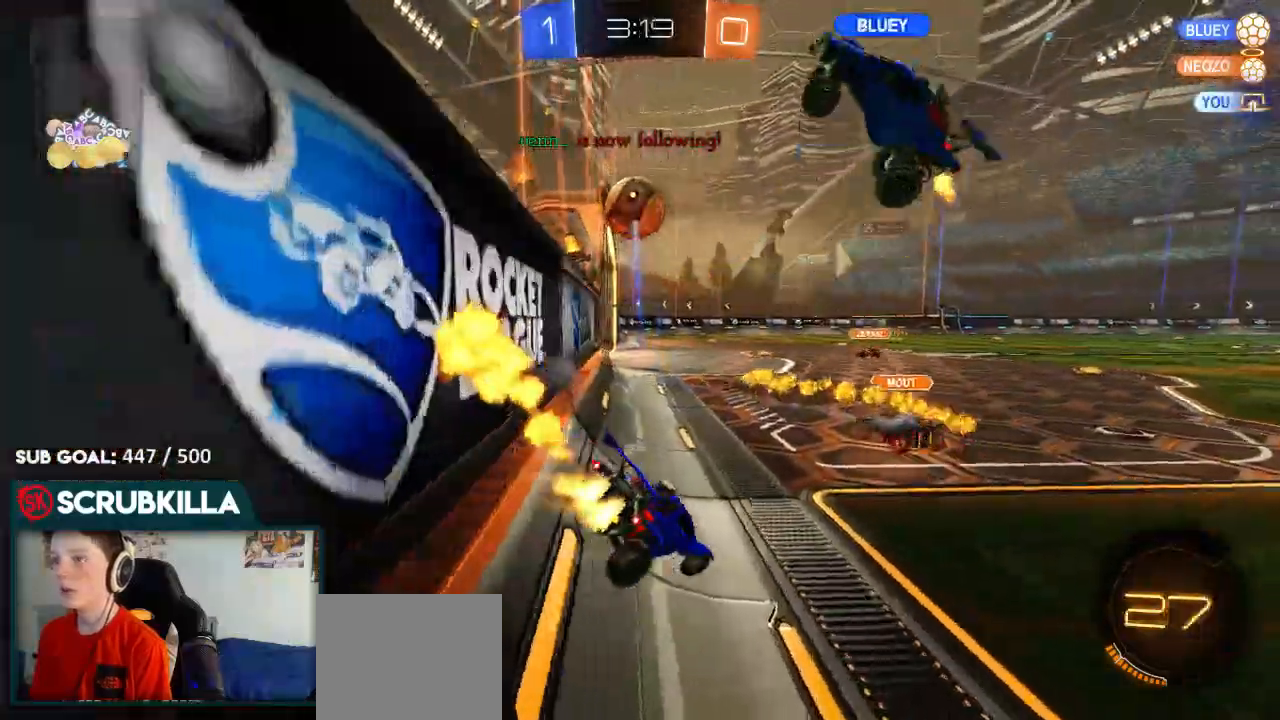
{"buttons": ["B", "R2"], "left_stick": "down-left", "right_stick": "center", "events": [[67, "left_stick", "left"], [300, "Y", "down"], [417, "left_stick", "down-left"], [500, "Y", "up"]]}
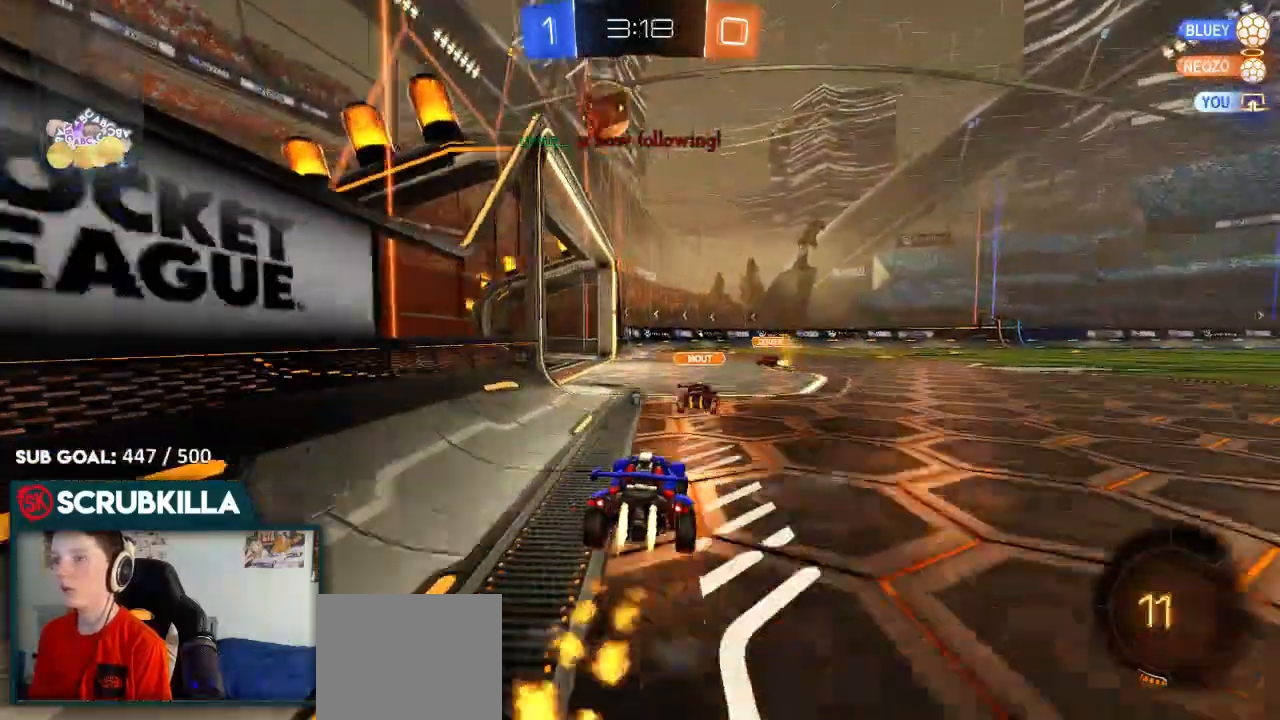
{"buttons": ["B", "R2"], "left_stick": "right", "right_stick": "center", "events": [[217, "left_stick", "center"], [283, "left_stick", "right"]]}
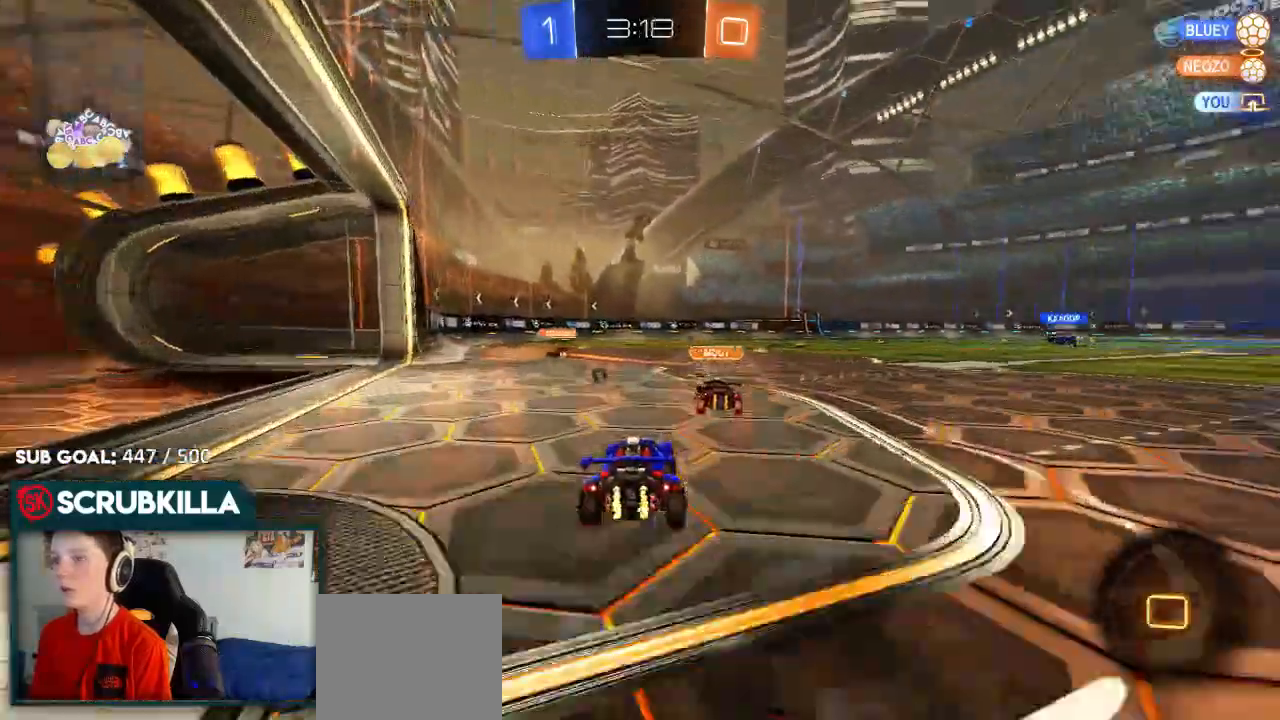
{"buttons": ["R2"], "left_stick": "right", "right_stick": "center", "events": [[100, "left_stick", "center"], [217, "left_stick", "left"], [350, "left_stick", "center"], [383, "B", "up"], [433, "left_stick", "right"]]}
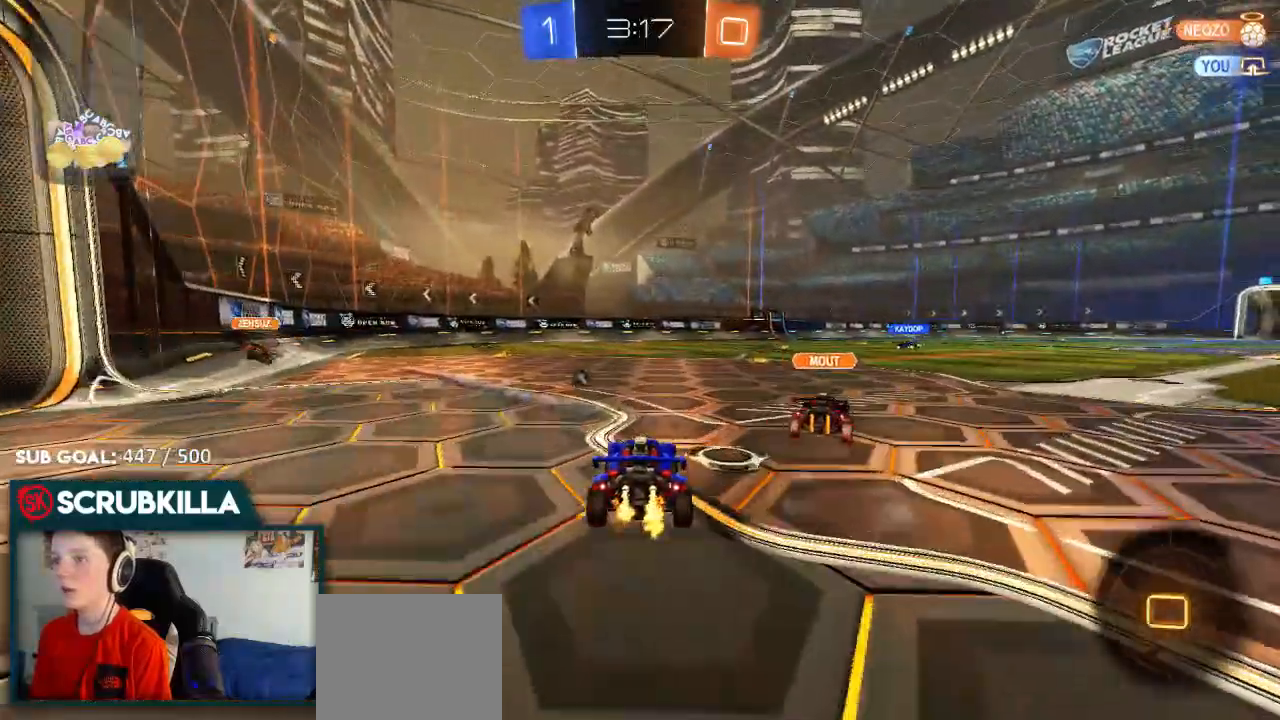
{"buttons": ["R2"], "left_stick": "right", "right_stick": "center", "events": []}
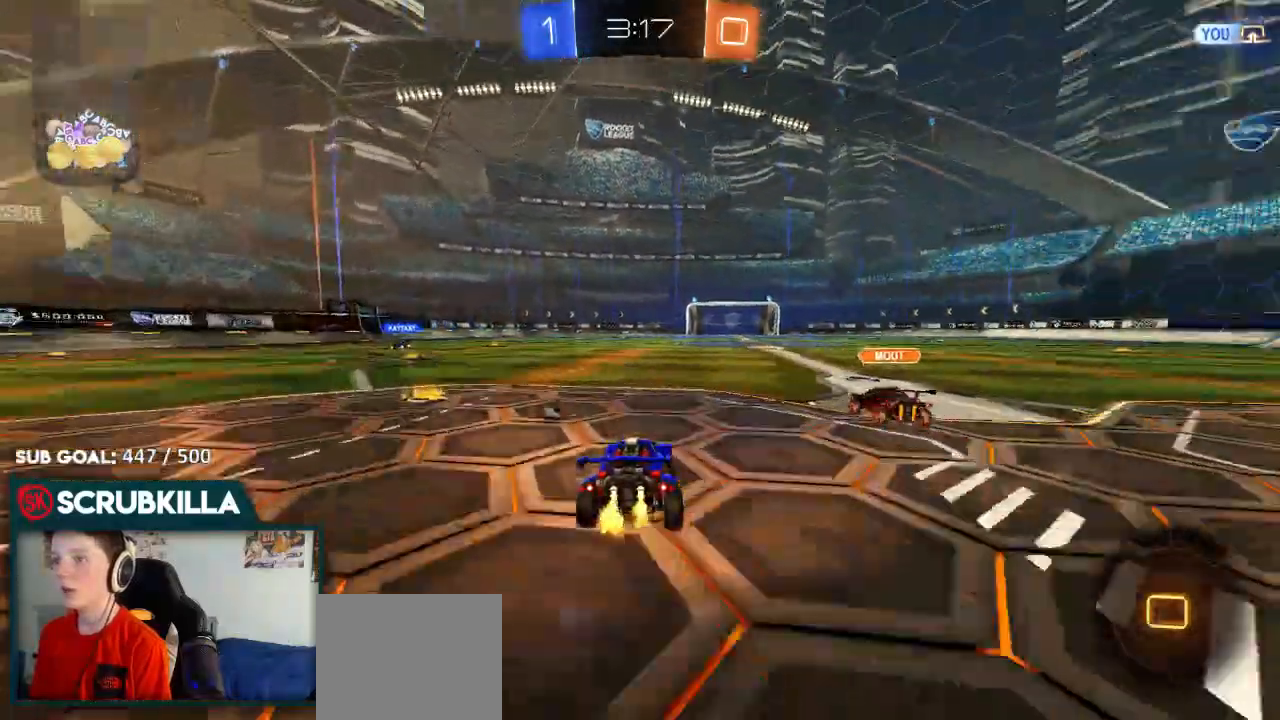
{"buttons": ["A", "X", "R2"], "left_stick": "up", "right_stick": "center", "events": [[167, "left_stick", "center"], [233, "left_stick", "left"], [350, "A", "down"], [417, "A", "up"], [483, "A", "down"], [483, "X", "down"], [500, "left_stick", "up"]]}
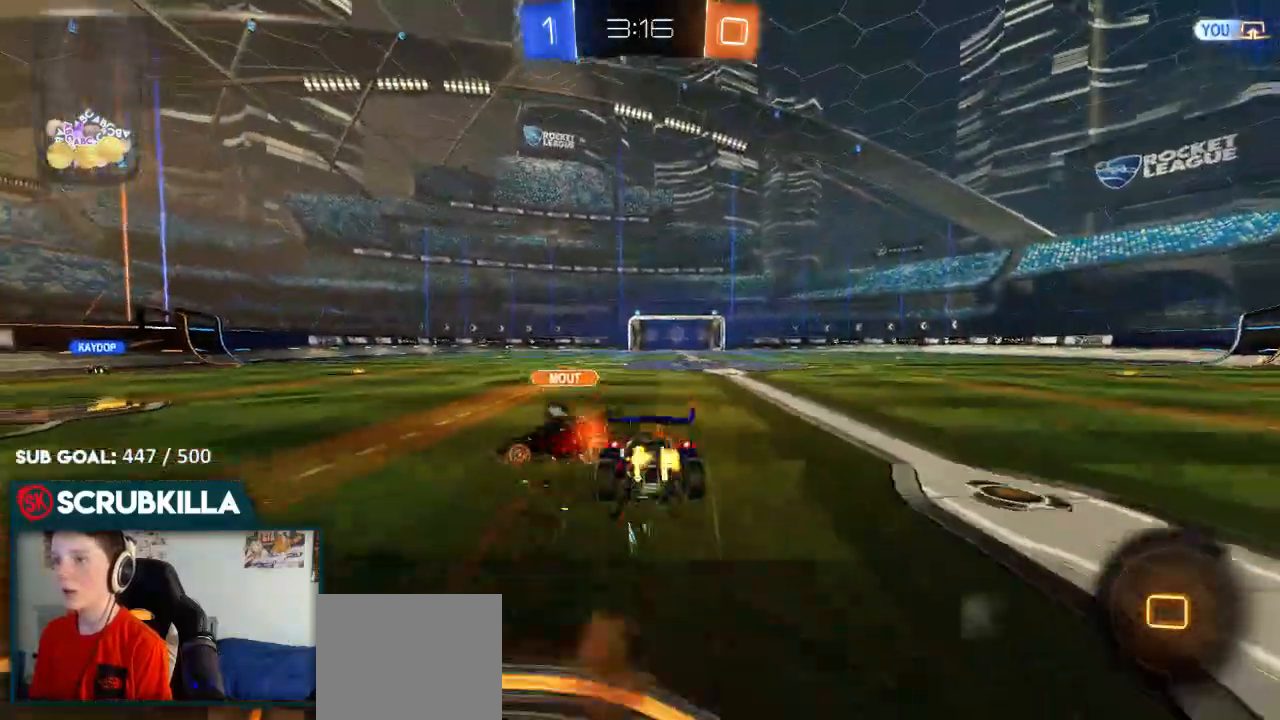
{"buttons": ["X", "R2"], "left_stick": "up-left", "right_stick": "center", "events": [[117, "A", "up"], [117, "Y", "down"], [283, "Y", "up"], [417, "left_stick", "up-left"]]}
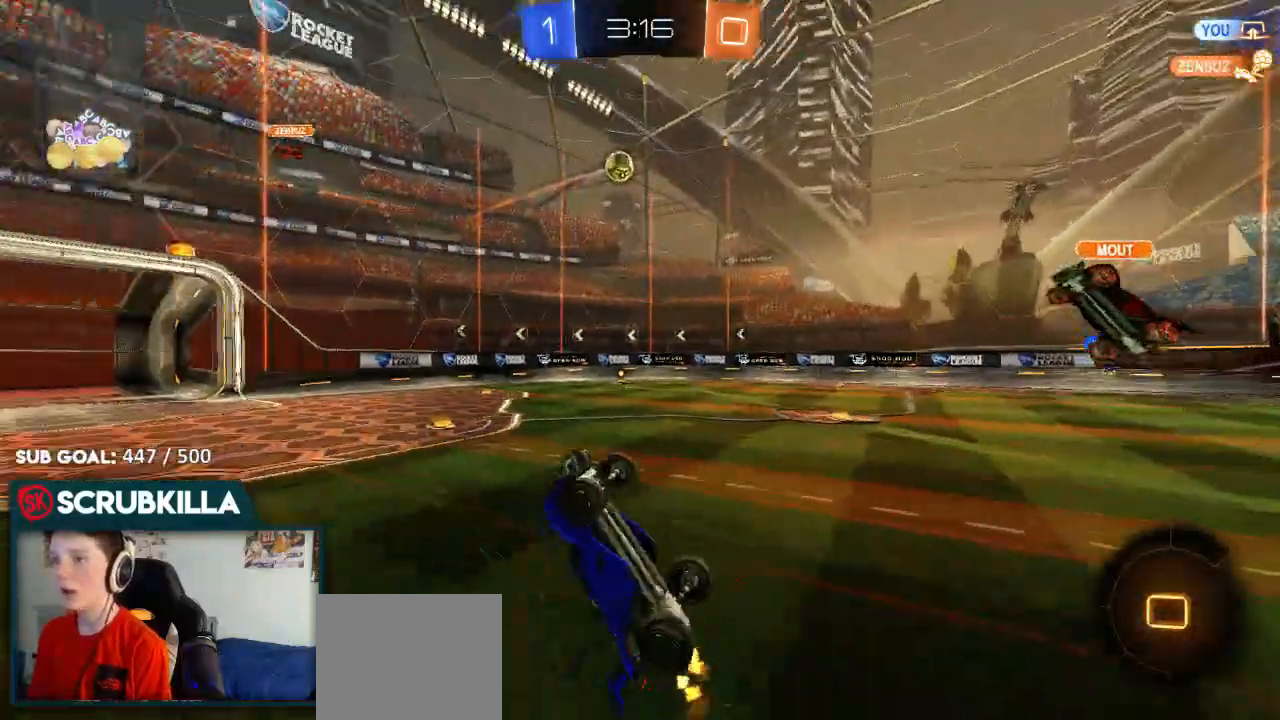
{"buttons": ["R2"], "left_stick": "center", "right_stick": "center", "events": [[33, "X", "up"], [67, "left_stick", "up"], [200, "left_stick", "up-right"], [350, "left_stick", "center"]]}
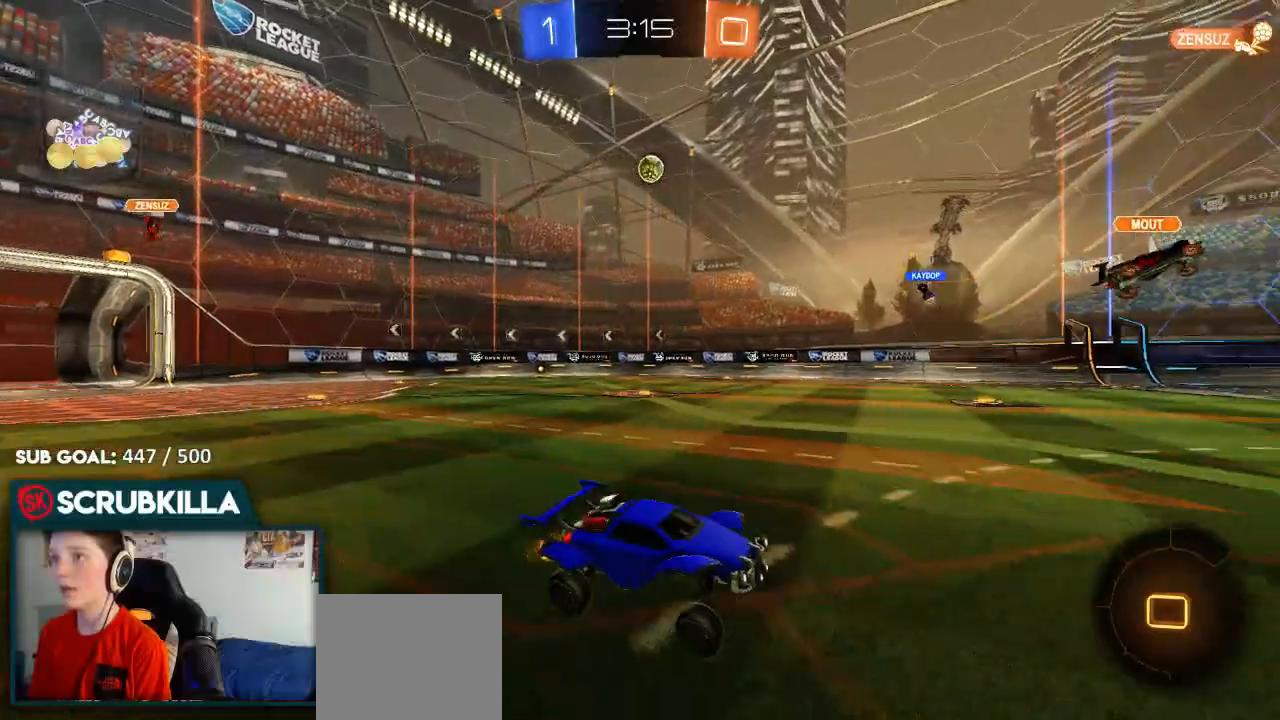
{"buttons": ["R2"], "left_stick": "center", "right_stick": "center", "events": [[17, "left_stick", "right"], [167, "left_stick", "center"]]}
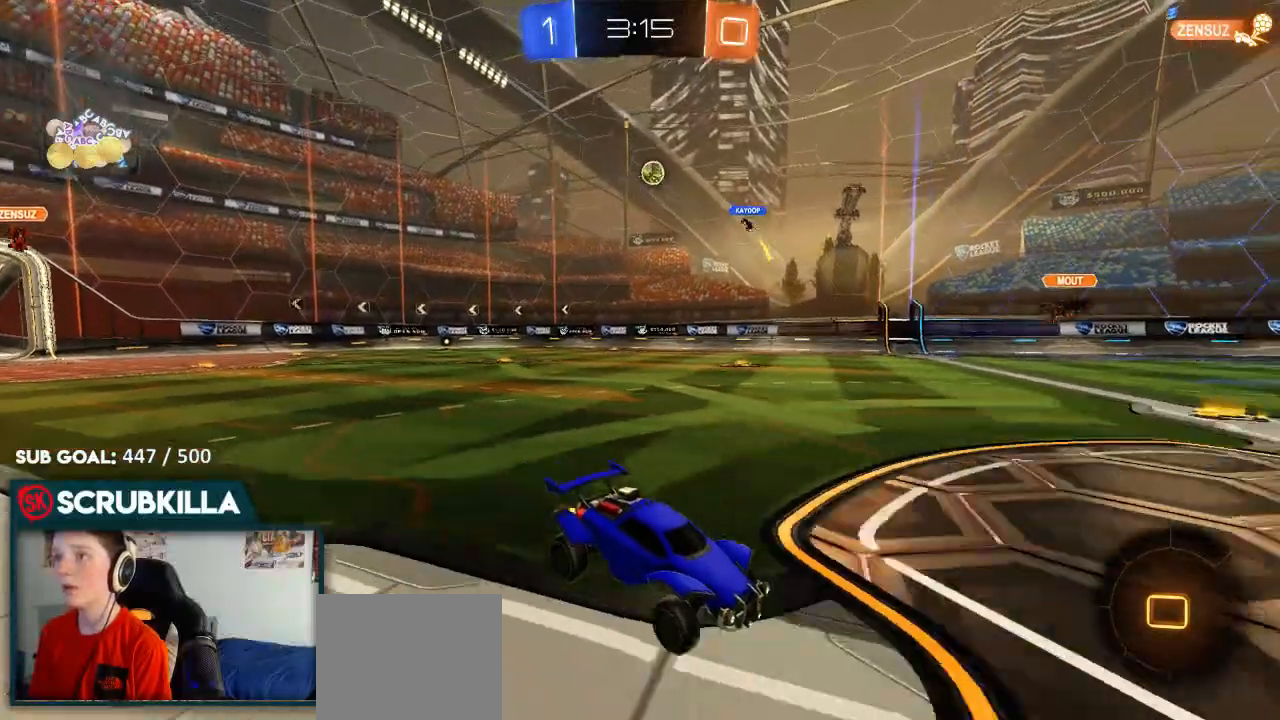
{"buttons": ["R2"], "left_stick": "right", "right_stick": "center", "events": [[150, "left_stick", "down-right"], [283, "left_stick", "center"], [417, "left_stick", "right"]]}
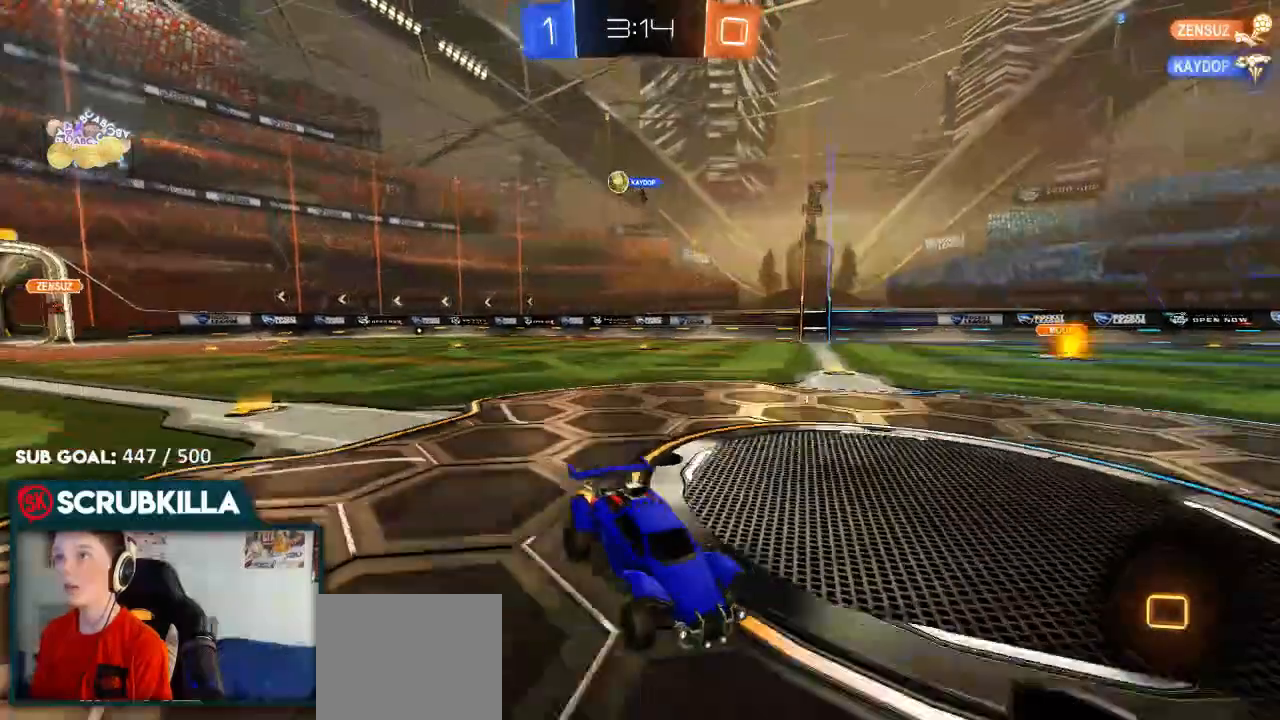
{"buttons": ["R2"], "left_stick": "right", "right_stick": "center", "events": [[200, "left_stick", "center"], [333, "left_stick", "right"]]}
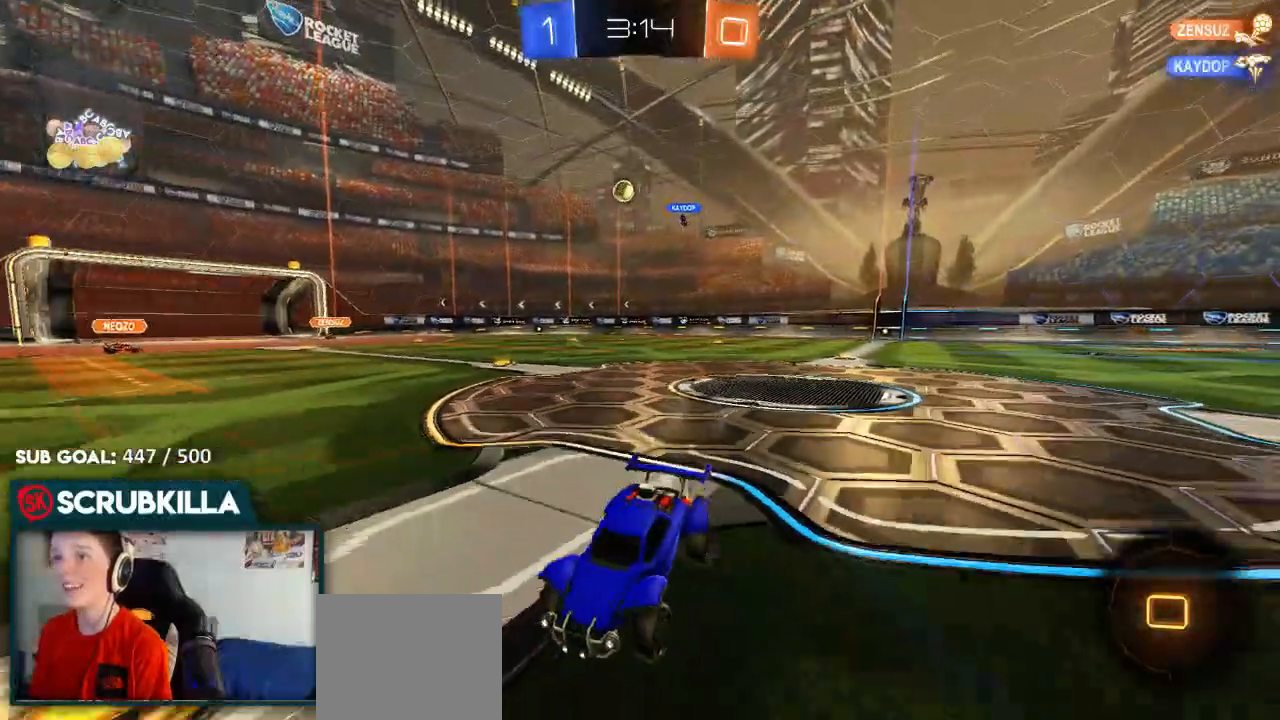
{"buttons": ["R2"], "left_stick": "left", "right_stick": "center", "events": [[117, "left_stick", "center"], [183, "left_stick", "left"]]}
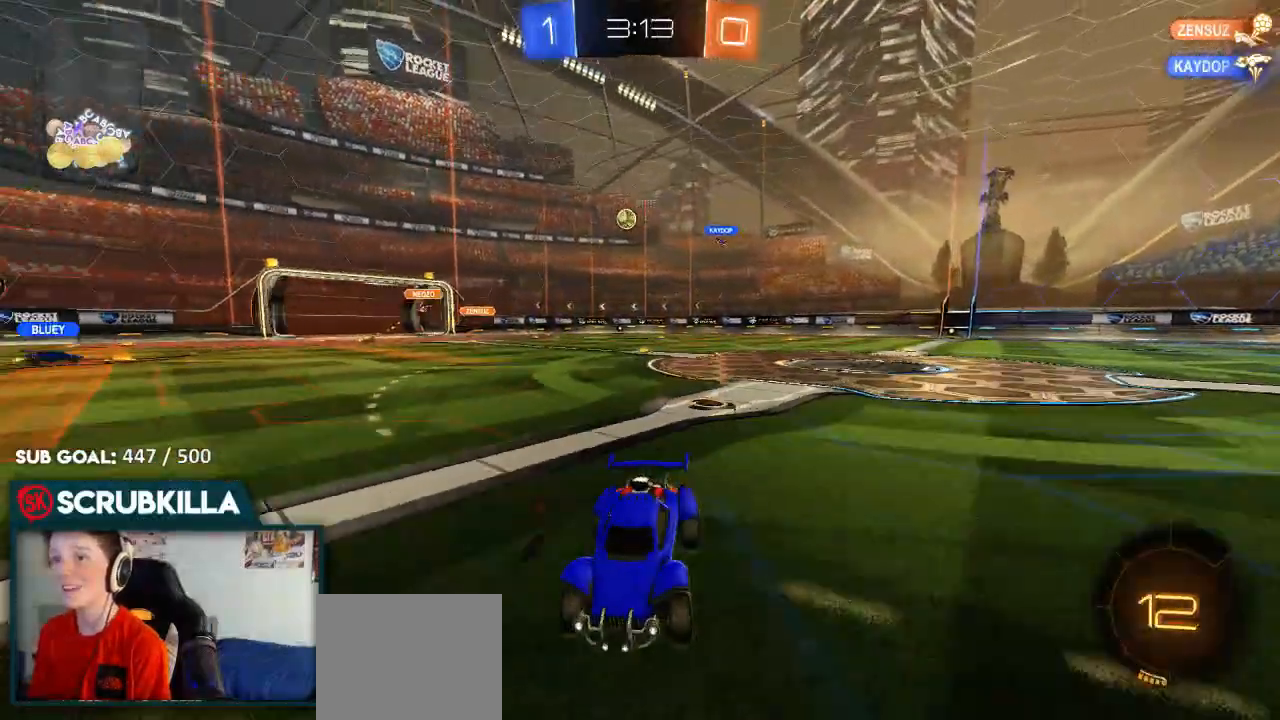
{"buttons": ["R2"], "left_stick": "left", "right_stick": "center", "events": []}
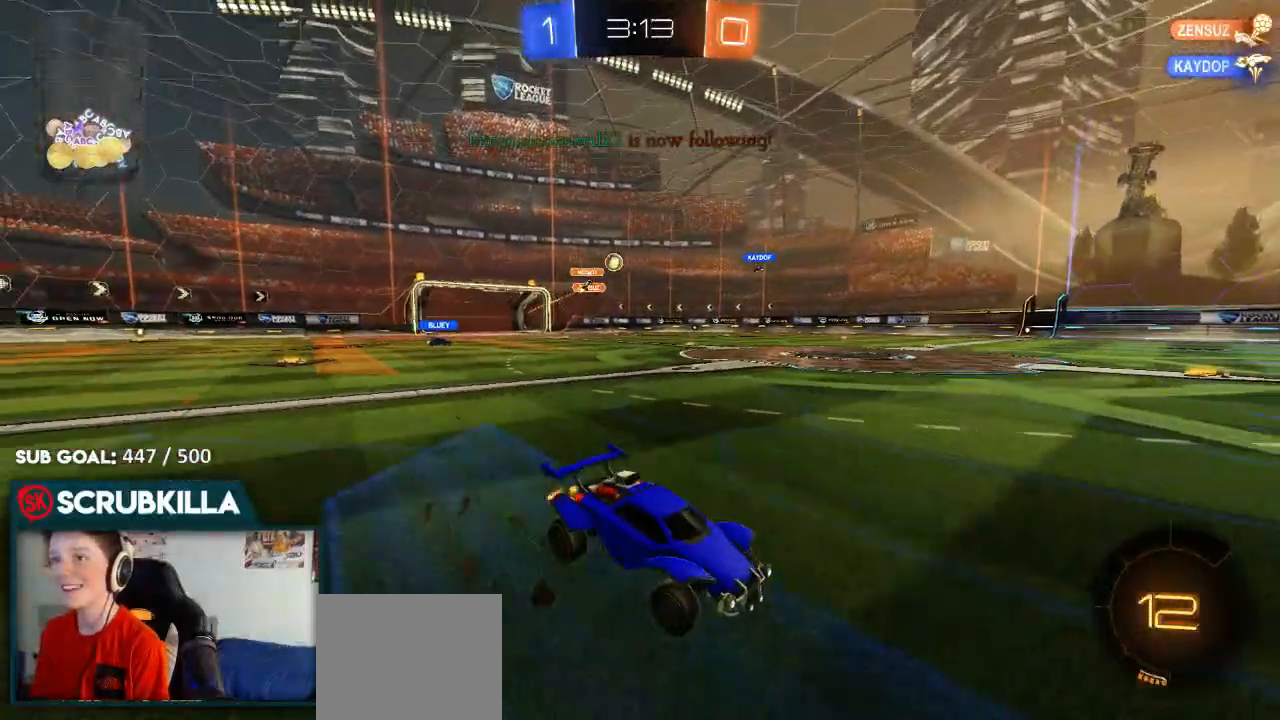
{"buttons": ["R2"], "left_stick": "center", "right_stick": "center", "events": [[333, "left_stick", "center"]]}
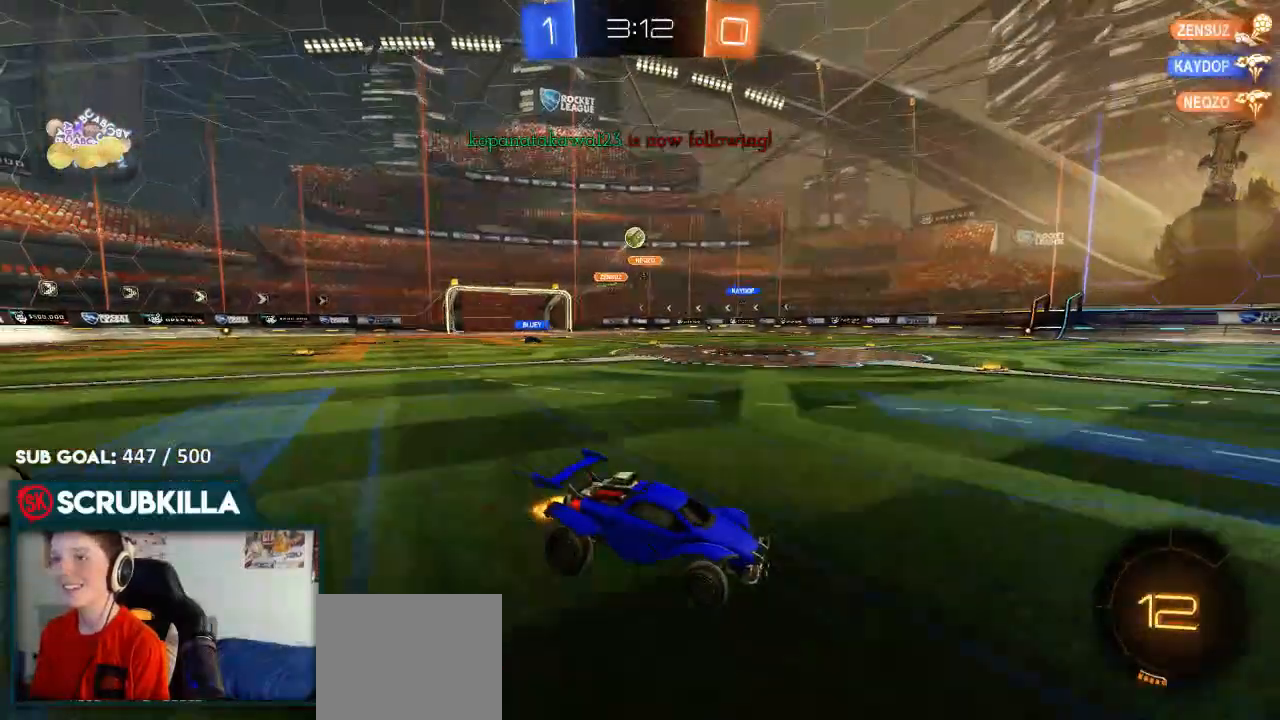
{"buttons": ["R2"], "left_stick": "center", "right_stick": "center", "events": [[17, "left_stick", "right"], [217, "left_stick", "center"]]}
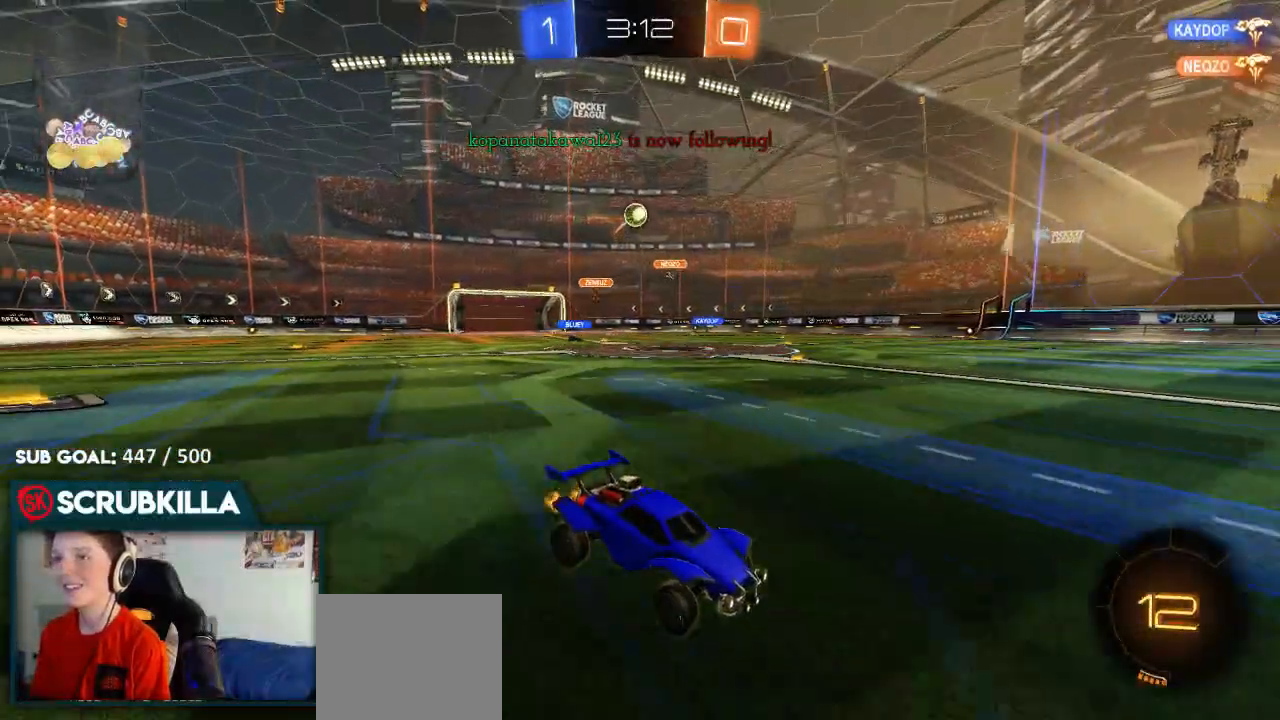
{"buttons": ["R2"], "left_stick": "left", "right_stick": "center", "events": [[400, "left_stick", "left"]]}
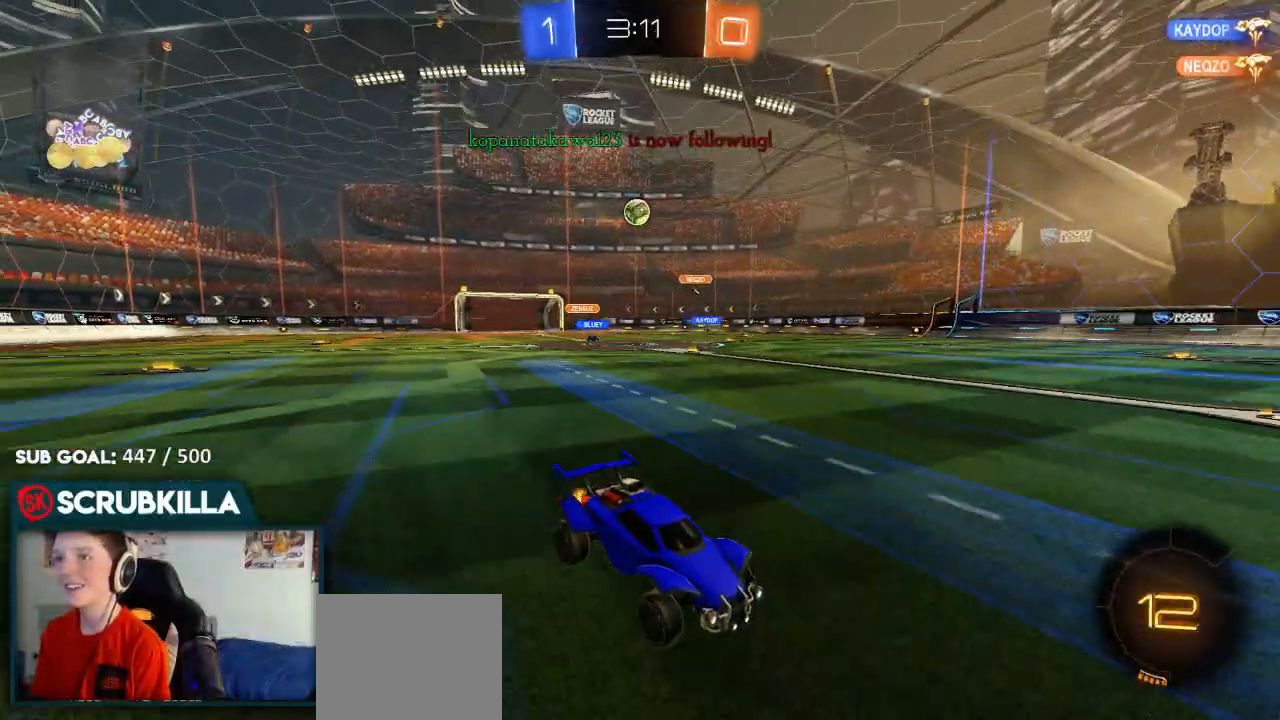
{"buttons": [], "left_stick": "left", "right_stick": "center", "events": [[150, "X", "down"], [283, "X", "up"], [483, "R2", "up"]]}
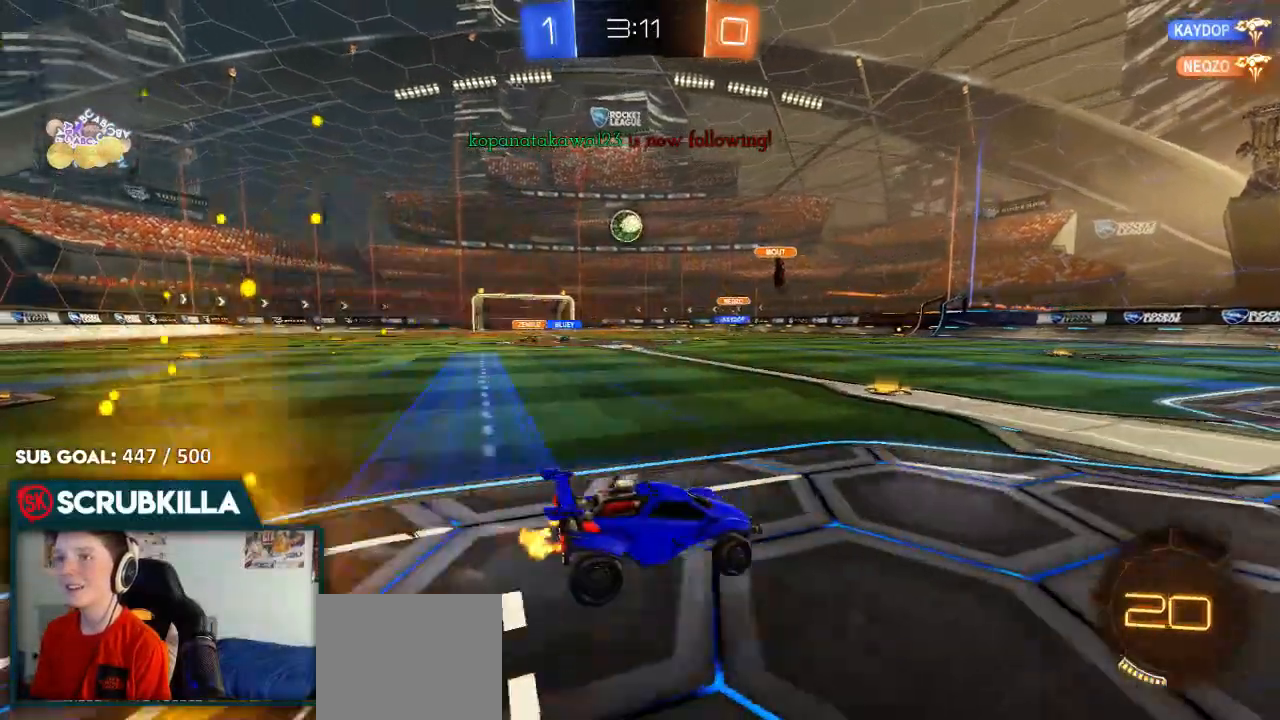
{"buttons": ["R2"], "left_stick": "center", "right_stick": "center", "events": [[333, "R2", "down"], [483, "left_stick", "center"]]}
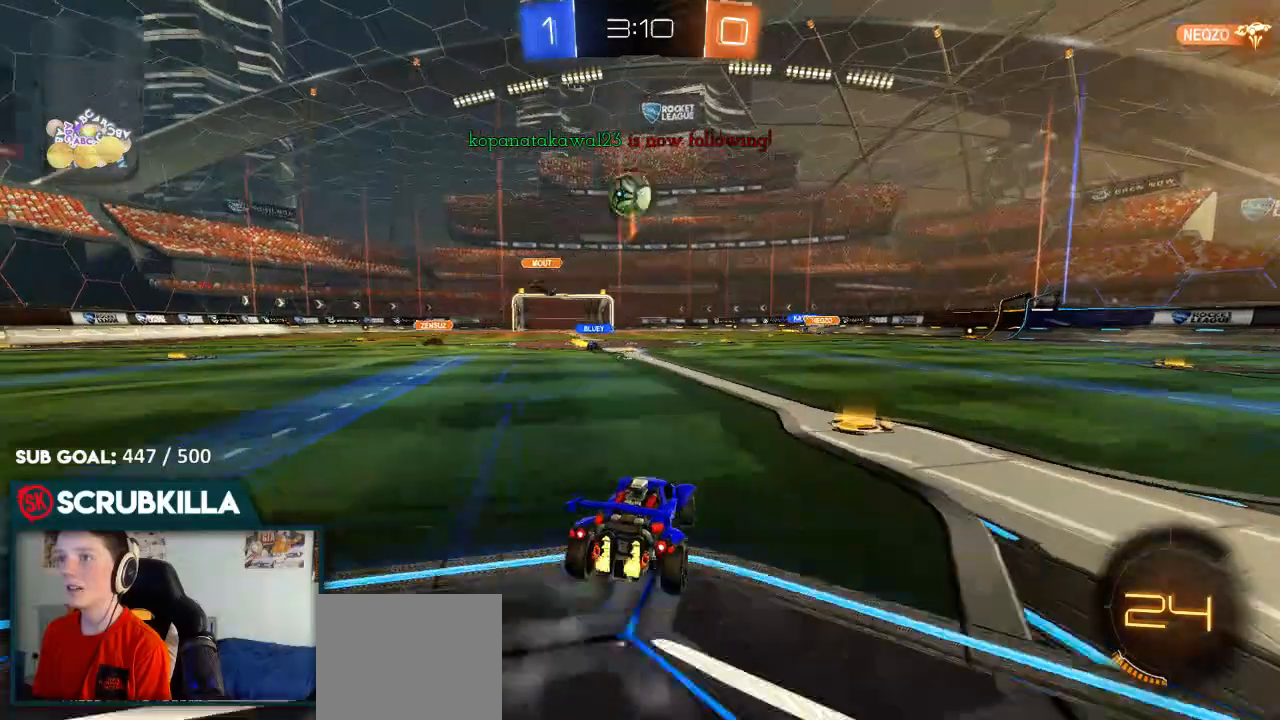
{"buttons": ["R2"], "left_stick": "center", "right_stick": "center", "events": [[50, "R2", "up"], [217, "left_stick", "left"], [367, "R2", "down"], [433, "left_stick", "center"]]}
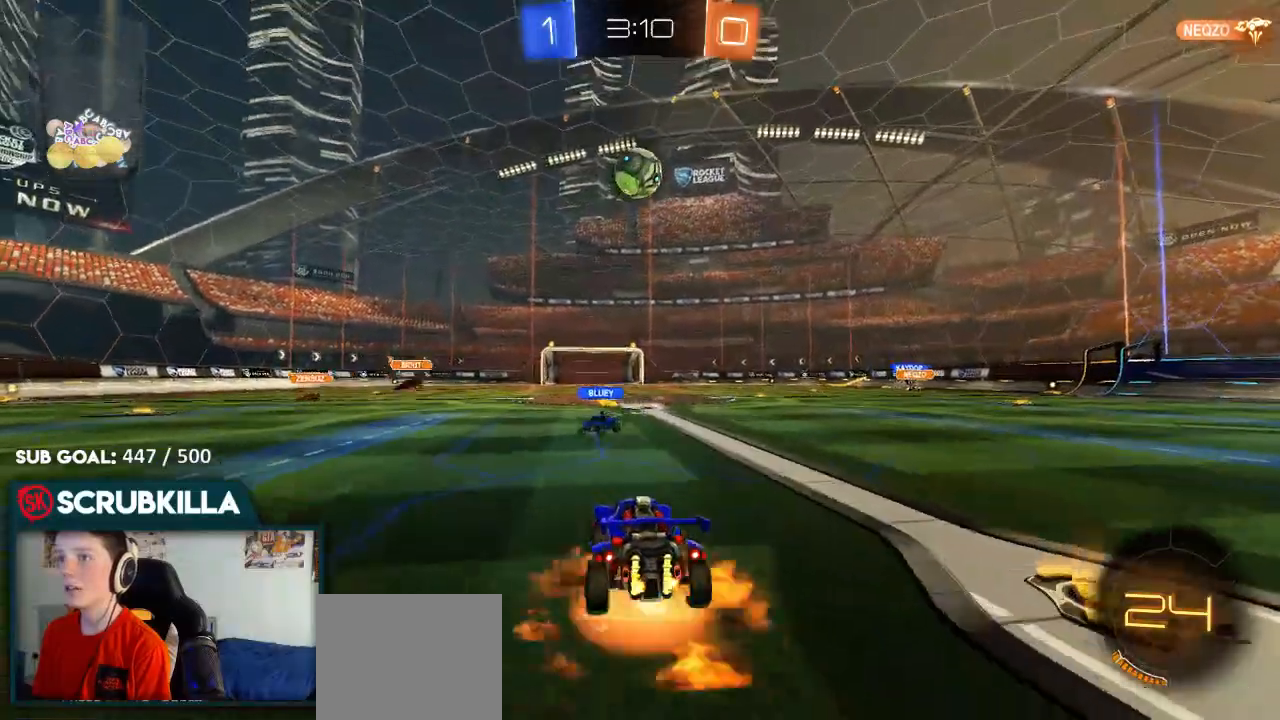
{"buttons": ["B", "R2"], "left_stick": "up-right", "right_stick": "center", "events": [[17, "A", "down"], [17, "left_stick", "down"], [100, "X", "down"], [200, "X", "up"], [300, "B", "down"], [300, "left_stick", "center"], [400, "A", "up"], [400, "left_stick", "down-right"], [483, "left_stick", "up-right"]]}
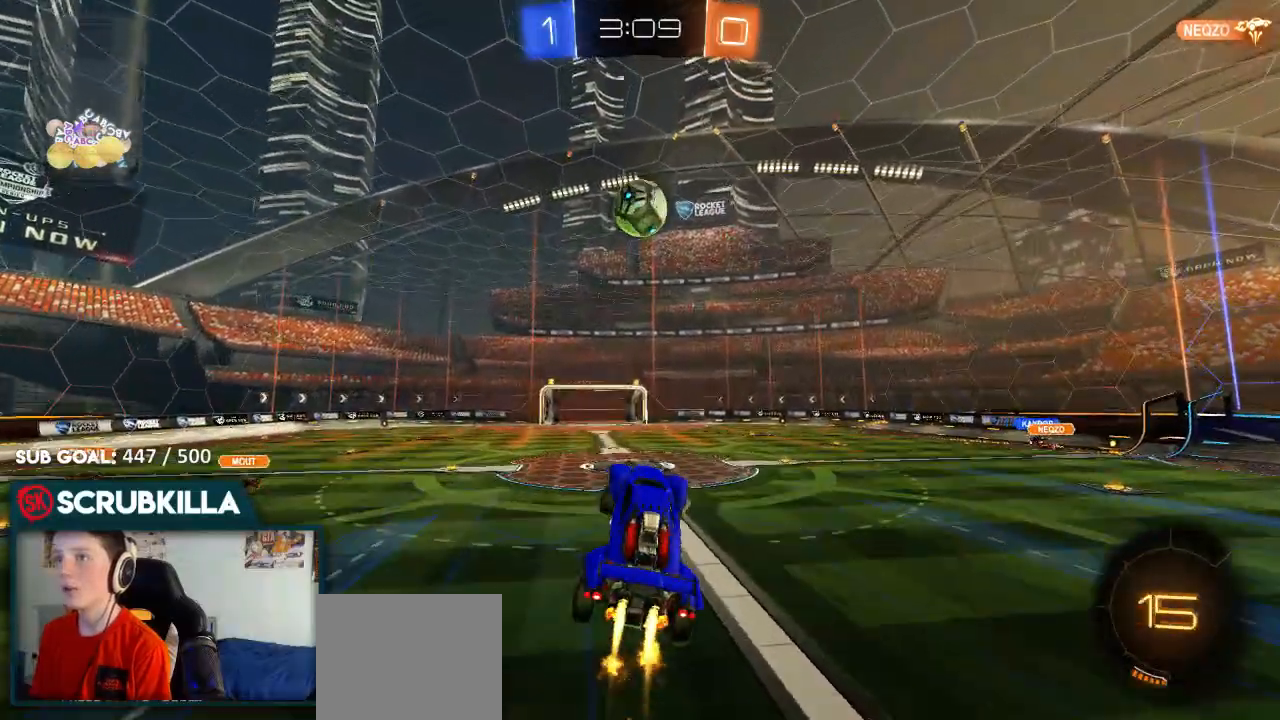
{"buttons": ["B", "R2"], "left_stick": "center", "right_stick": "center", "events": [[67, "left_stick", "up-left"], [167, "left_stick", "left"], [250, "B", "up"], [483, "B", "down"], [483, "left_stick", "center"]]}
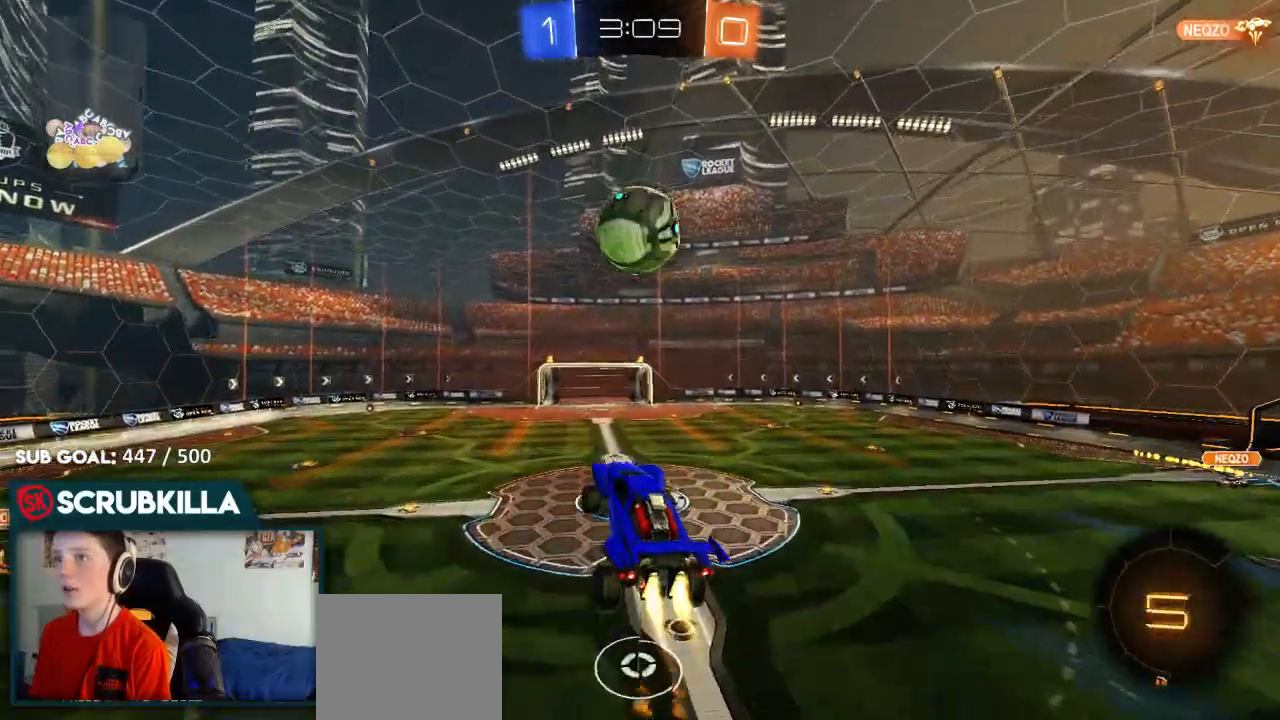
{"buttons": ["R2"], "left_stick": "right", "right_stick": "center", "events": [[83, "left_stick", "right"], [417, "B", "up"]]}
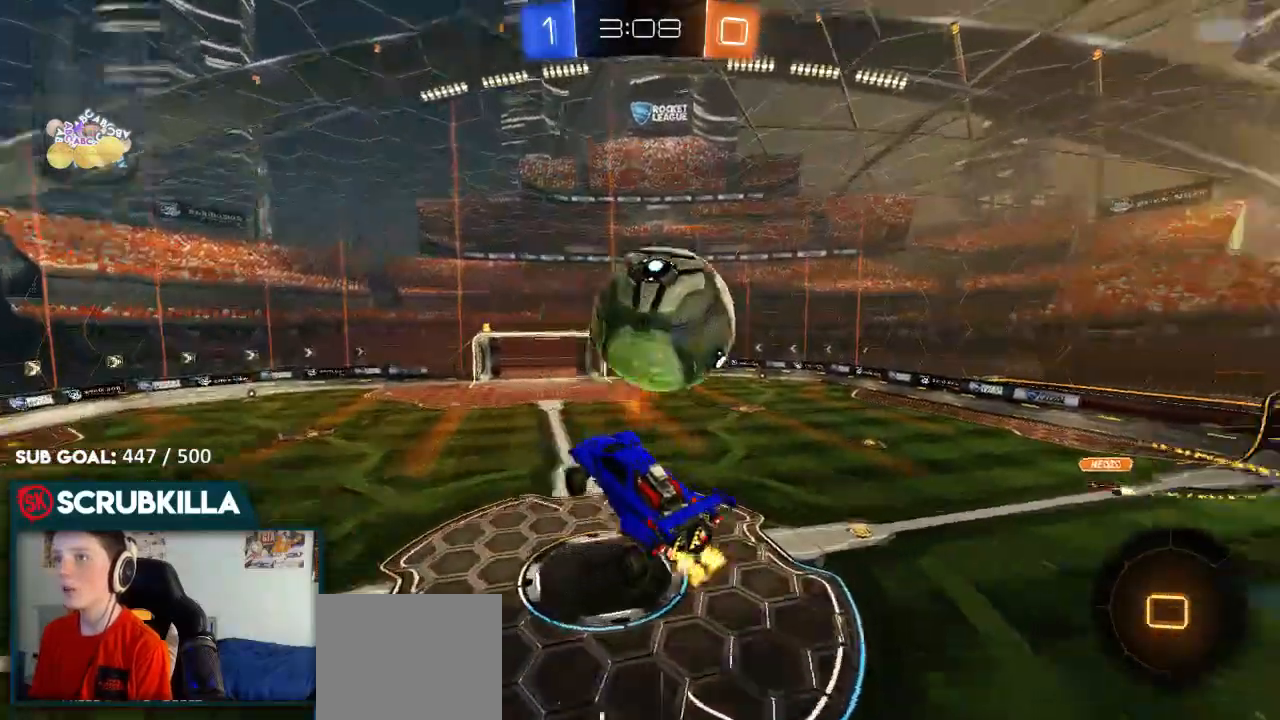
{"buttons": ["R2"], "left_stick": "center", "right_stick": "center", "events": [[150, "left_stick", "center"], [267, "left_stick", "up-left"], [483, "left_stick", "center"]]}